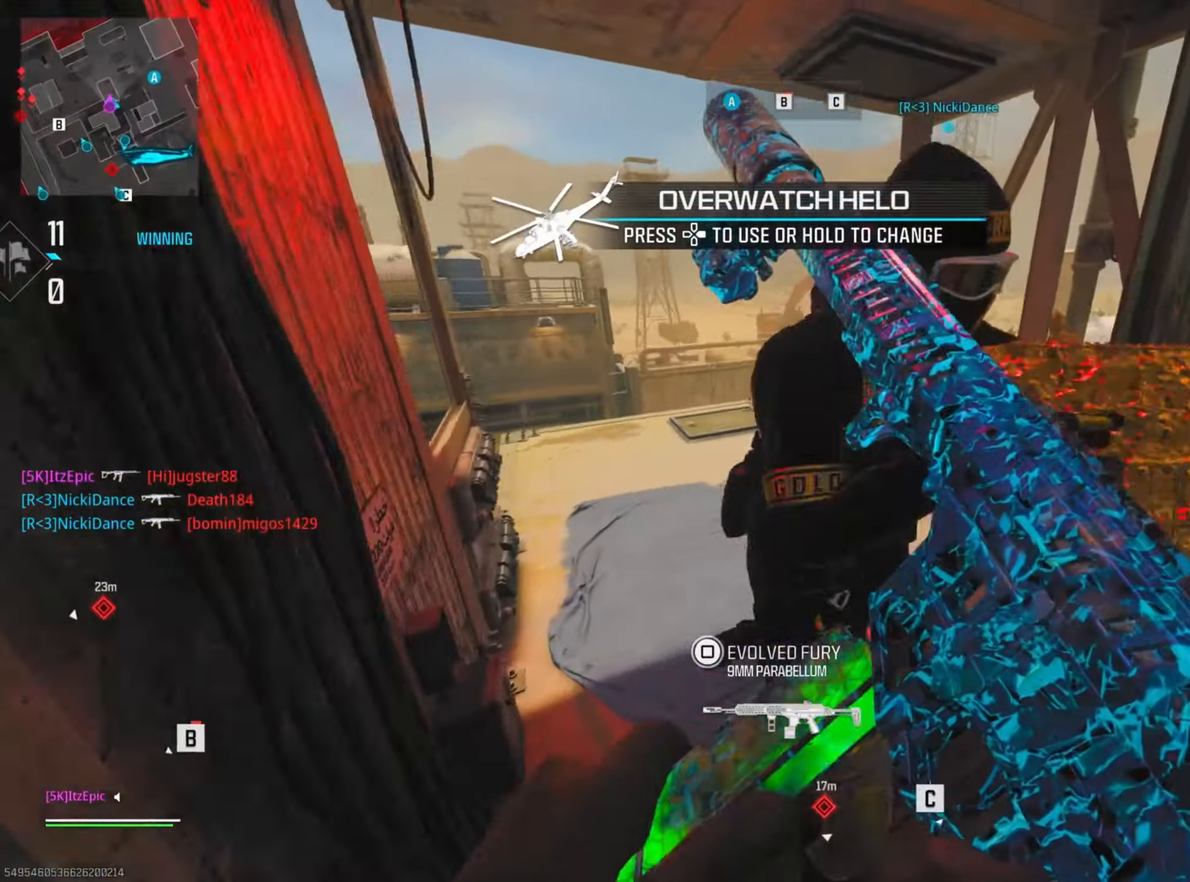
Gameplay with a controller (PlayStation layout); each line is a JSON object with the inputs held at the frame after it. "events" lists button and stick changes between this image and that frame as [ms after this image, input, new state], when the widget could be followed in between.
{"buttons": [], "left_stick": "up-right", "right_stick": "left", "events": [[50, "left_stick", "down"], [100, "right_stick", "right"], [150, "left_stick", "down-left"], [166, "right_stick", "center"], [350, "left_stick", "up"], [483, "right_stick", "left"], [500, "left_stick", "up-right"]]}
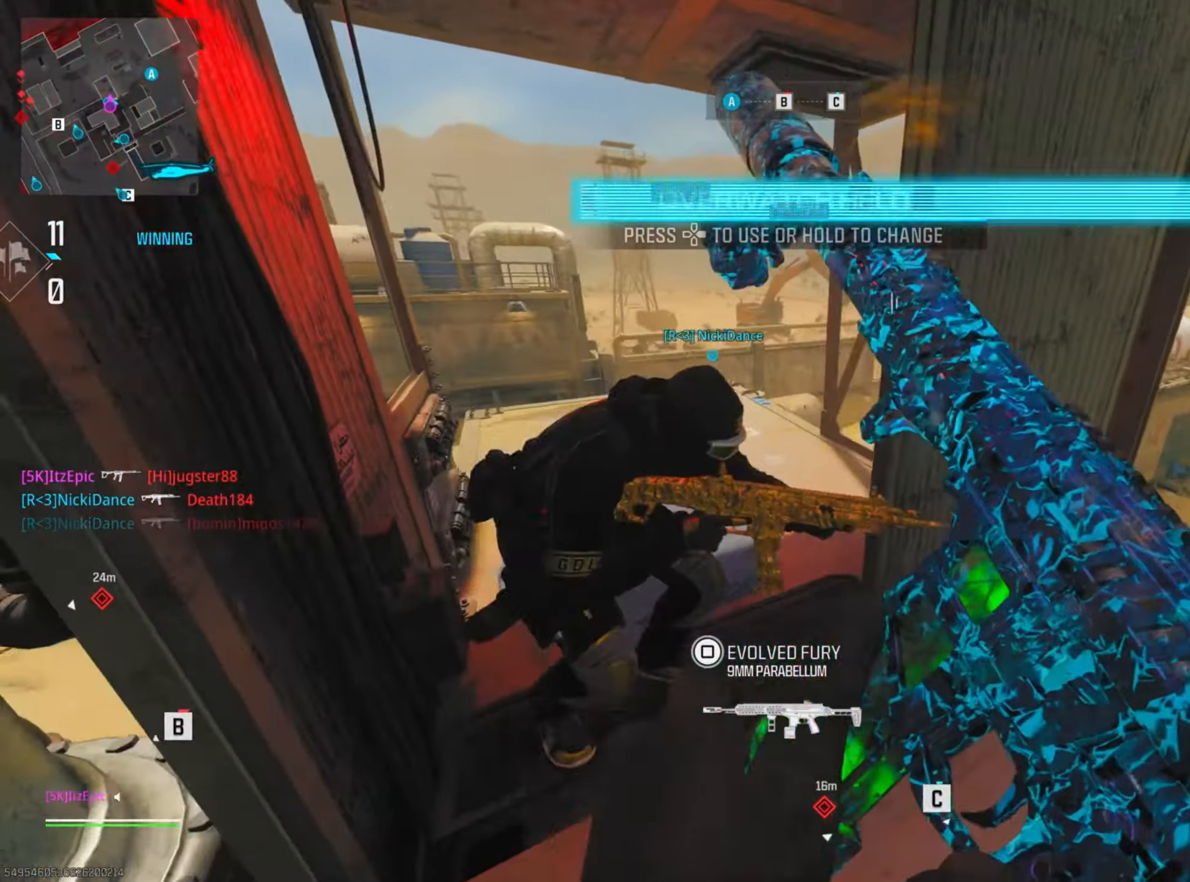
{"buttons": [], "left_stick": "up-right", "right_stick": "left", "events": [[150, "right_stick", "center"], [284, "right_stick", "left"]]}
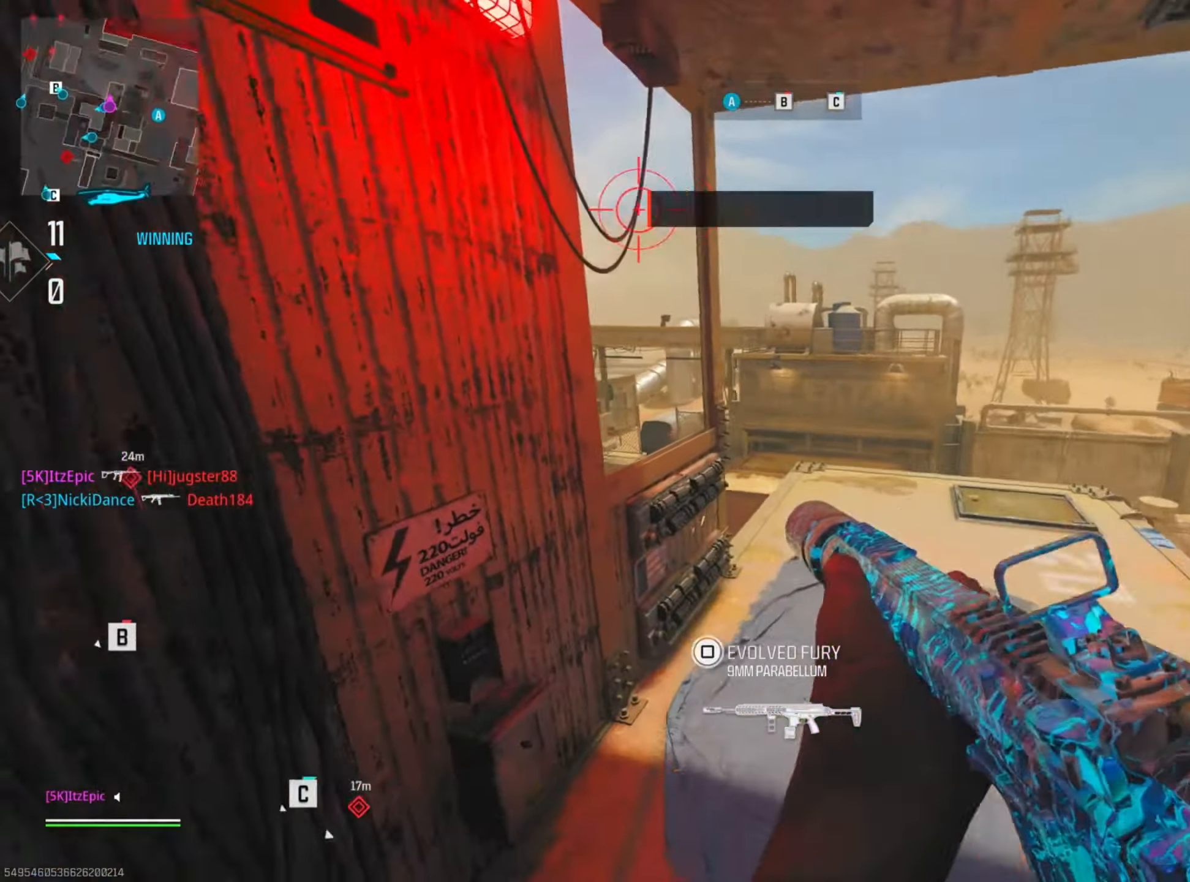
{"buttons": ["L2"], "left_stick": "left", "right_stick": "right", "events": [[16, "right_stick", "center"], [116, "L2", "down"], [166, "right_stick", "left"], [250, "left_stick", "up-left"], [300, "left_stick", "left"], [300, "right_stick", "center"], [417, "left_stick", "center"], [433, "right_stick", "right"], [500, "left_stick", "left"]]}
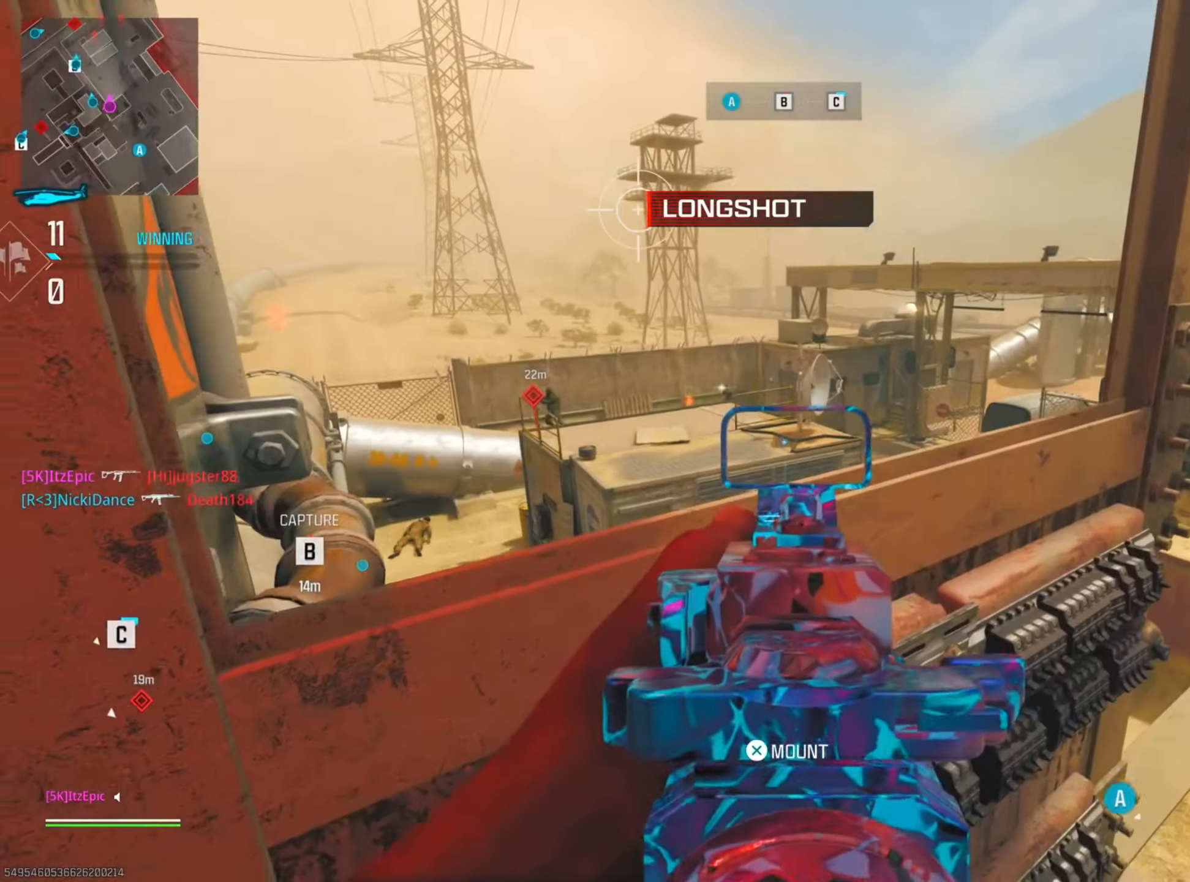
{"buttons": ["L2", "R2"], "left_stick": "left", "right_stick": "down", "events": [[33, "right_stick", "up"], [150, "right_stick", "left"], [200, "R2", "down"], [234, "left_stick", "down-right"], [301, "right_stick", "down"], [468, "left_stick", "left"]]}
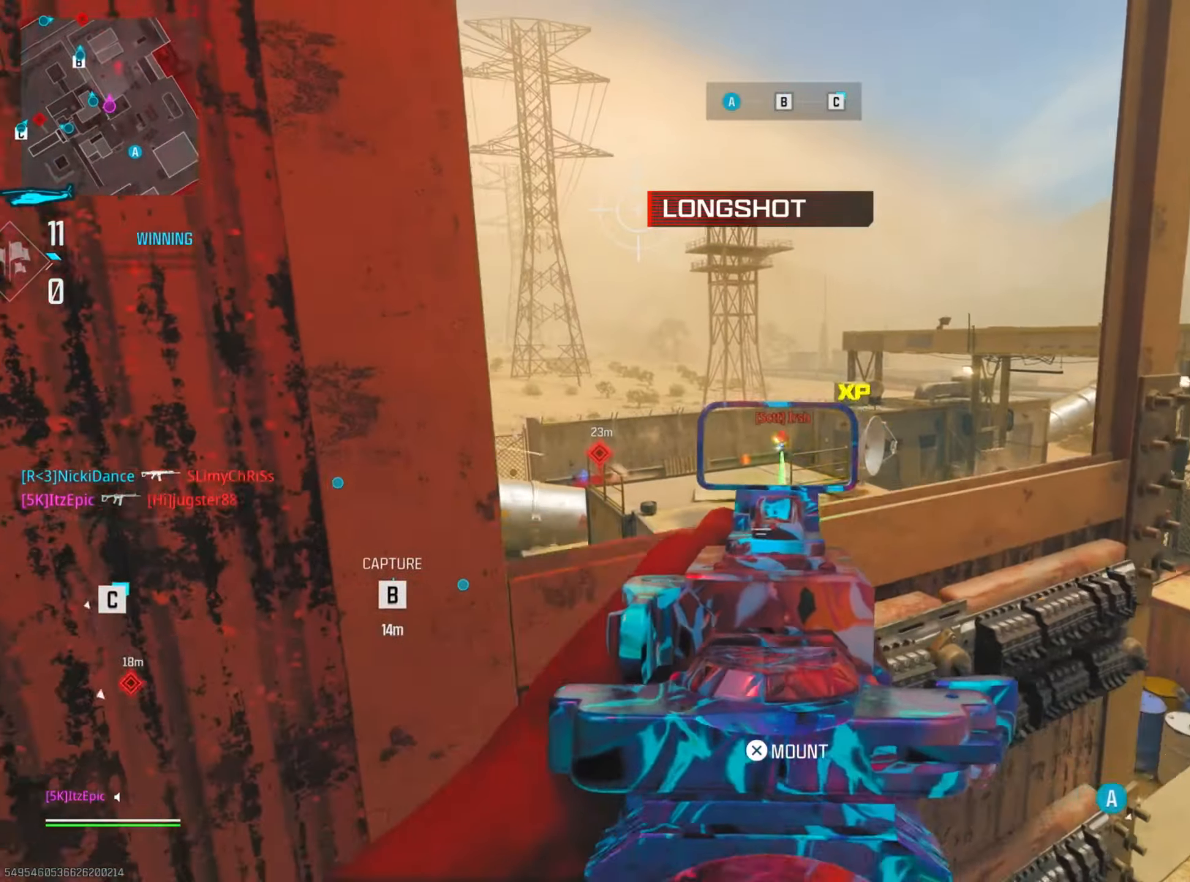
{"buttons": ["L2", "R2"], "left_stick": "center", "right_stick": "down", "events": [[117, "right_stick", "center"], [150, "left_stick", "center"], [334, "right_stick", "down"]]}
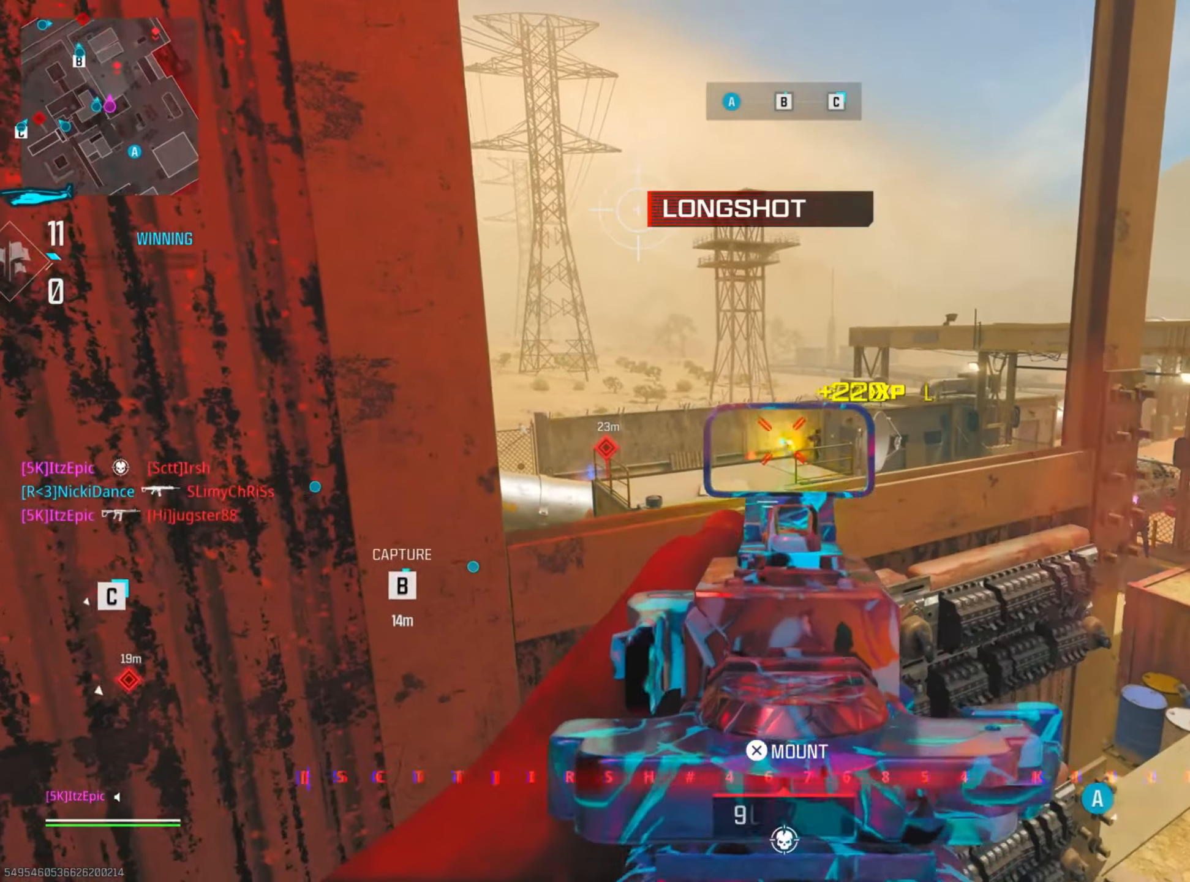
{"buttons": ["L2", "R2"], "left_stick": "right", "right_stick": "right", "events": [[100, "left_stick", "left"], [100, "right_stick", "right"], [134, "R2", "up"], [267, "right_stick", "center"], [301, "R2", "down"], [317, "right_stick", "left"], [384, "right_stick", "center"], [401, "left_stick", "right"], [468, "right_stick", "right"]]}
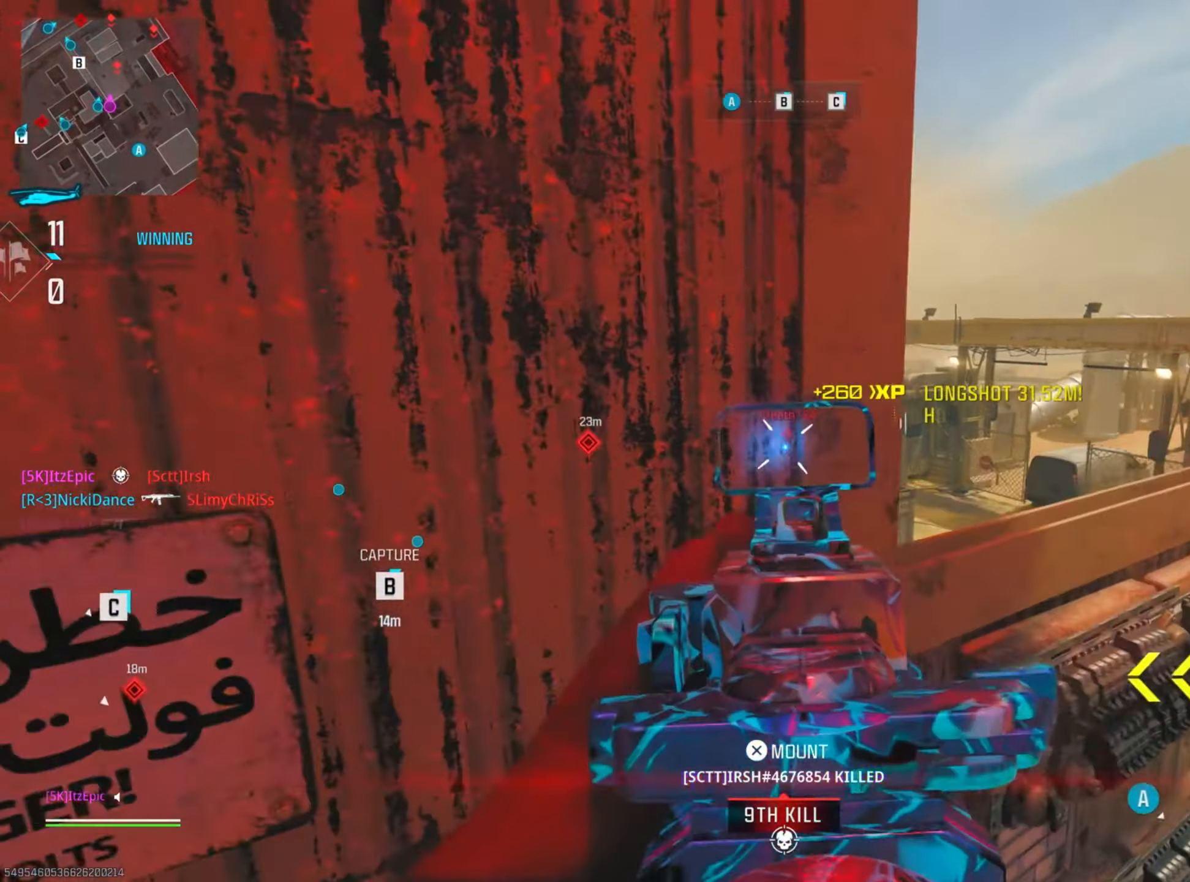
{"buttons": ["L2", "R2"], "left_stick": "up-right", "right_stick": "center", "events": [[17, "right_stick", "center"], [33, "left_stick", "center"], [183, "right_stick", "left"], [334, "right_stick", "center"], [384, "left_stick", "up-right"]]}
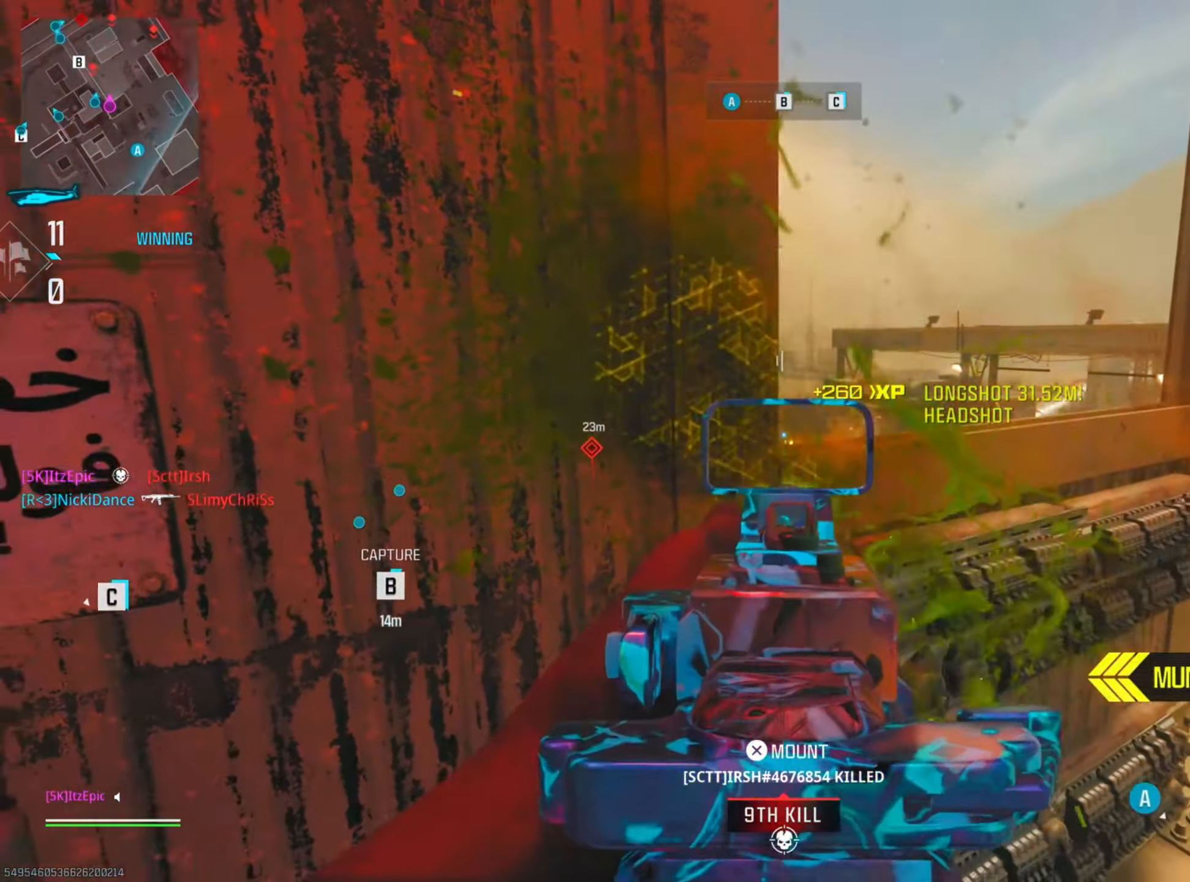
{"buttons": ["L2"], "left_stick": "down-right", "right_stick": "center", "events": [[50, "left_stick", "center"], [100, "right_stick", "down"], [116, "R2", "up"], [217, "right_stick", "right"], [250, "left_stick", "down-right"], [267, "L2", "up"], [283, "CIRCLE", "down"], [333, "L2", "down"], [417, "CIRCLE", "up"], [467, "right_stick", "center"]]}
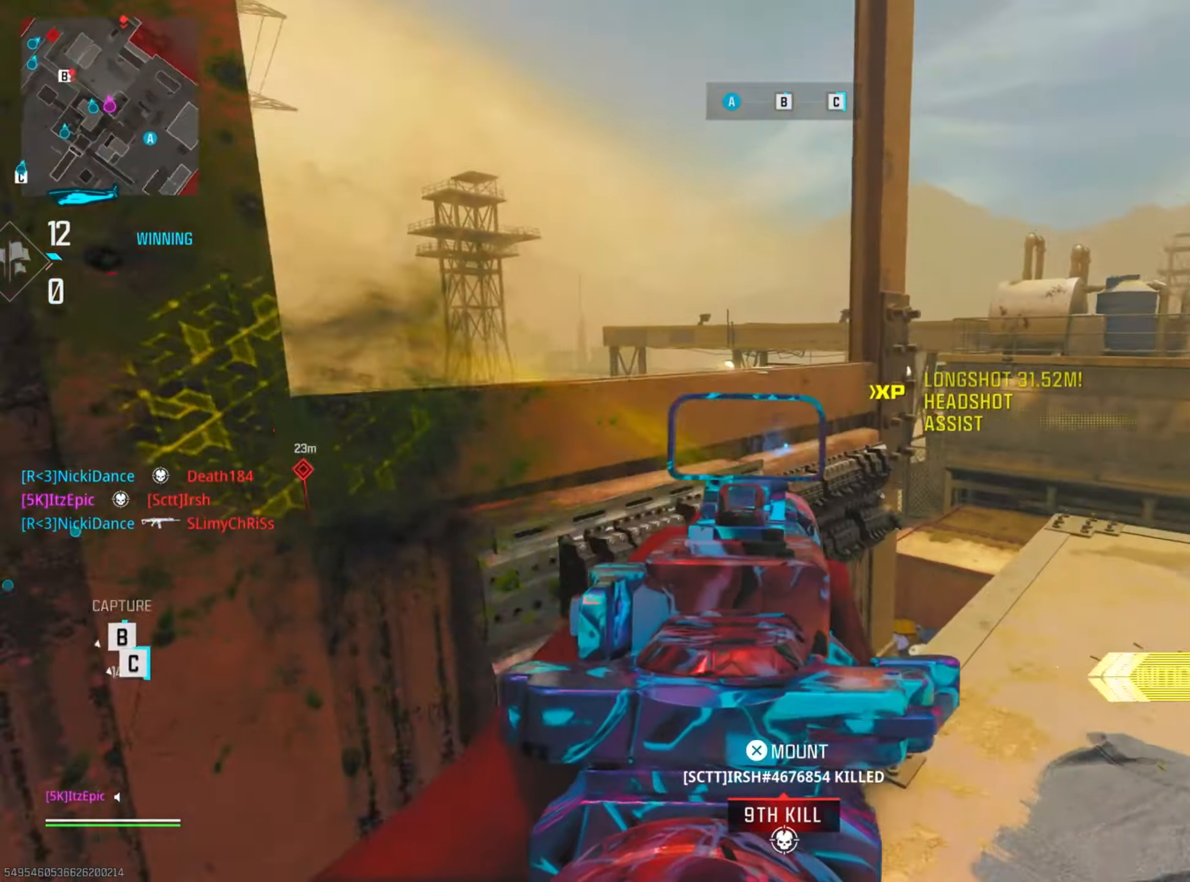
{"buttons": ["L2"], "left_stick": "left", "right_stick": "down-left", "events": [[267, "left_stick", "up"], [267, "right_stick", "down-left"], [317, "left_stick", "left"]]}
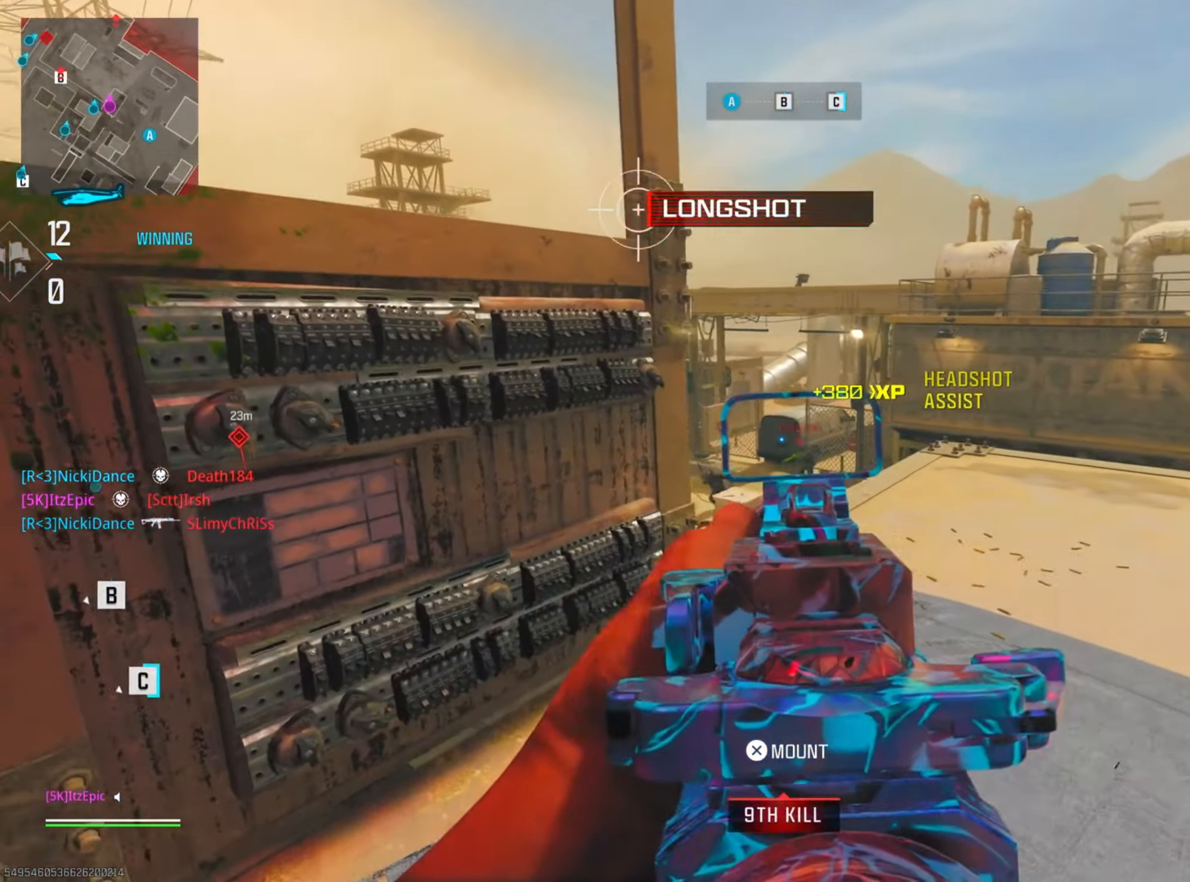
{"buttons": ["L2", "R2"], "left_stick": "up", "right_stick": "left", "events": [[50, "right_stick", "down-right"], [83, "left_stick", "down-right"], [150, "R2", "down"], [217, "right_stick", "down-left"], [333, "right_stick", "center"], [433, "right_stick", "left"], [467, "left_stick", "up"]]}
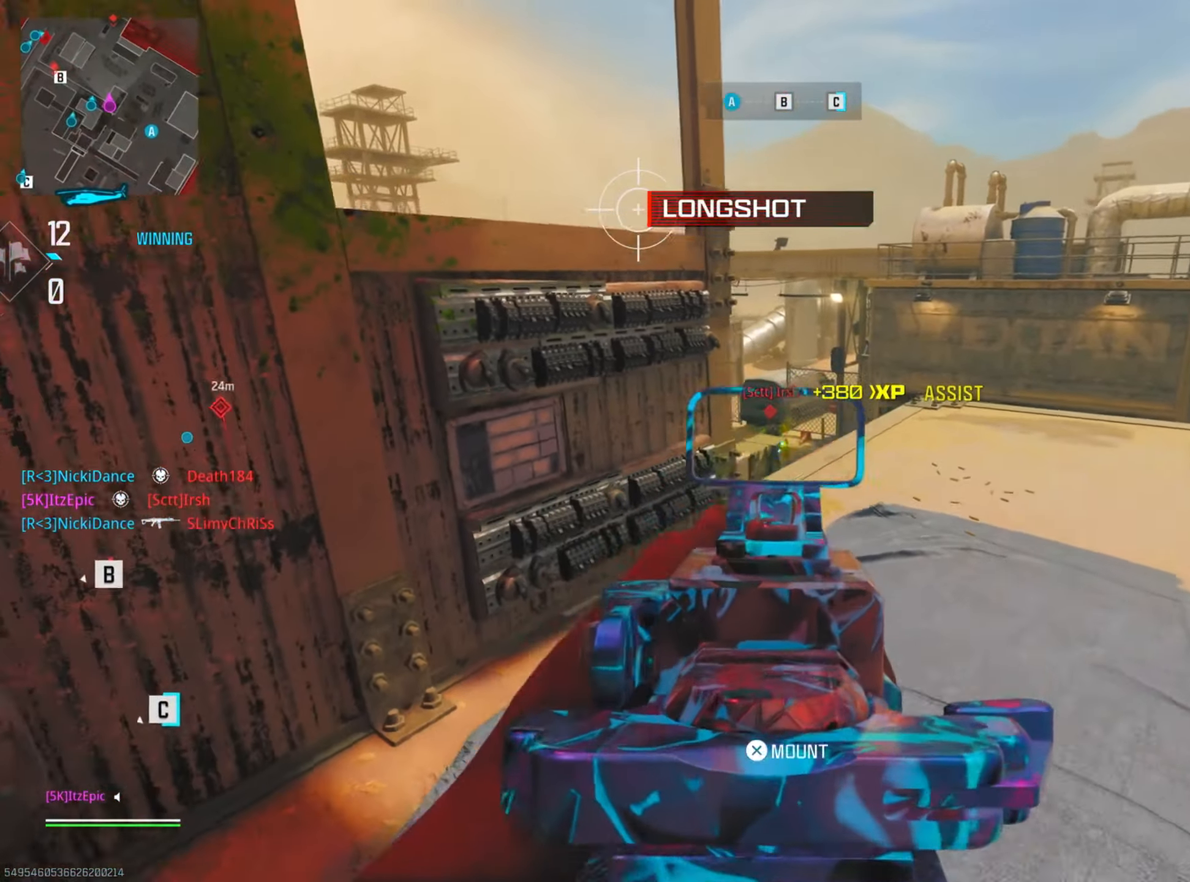
{"buttons": ["L2", "R2"], "left_stick": "left", "right_stick": "down-right", "events": [[134, "right_stick", "center"], [217, "right_stick", "right"], [301, "left_stick", "left"], [334, "right_stick", "down-right"]]}
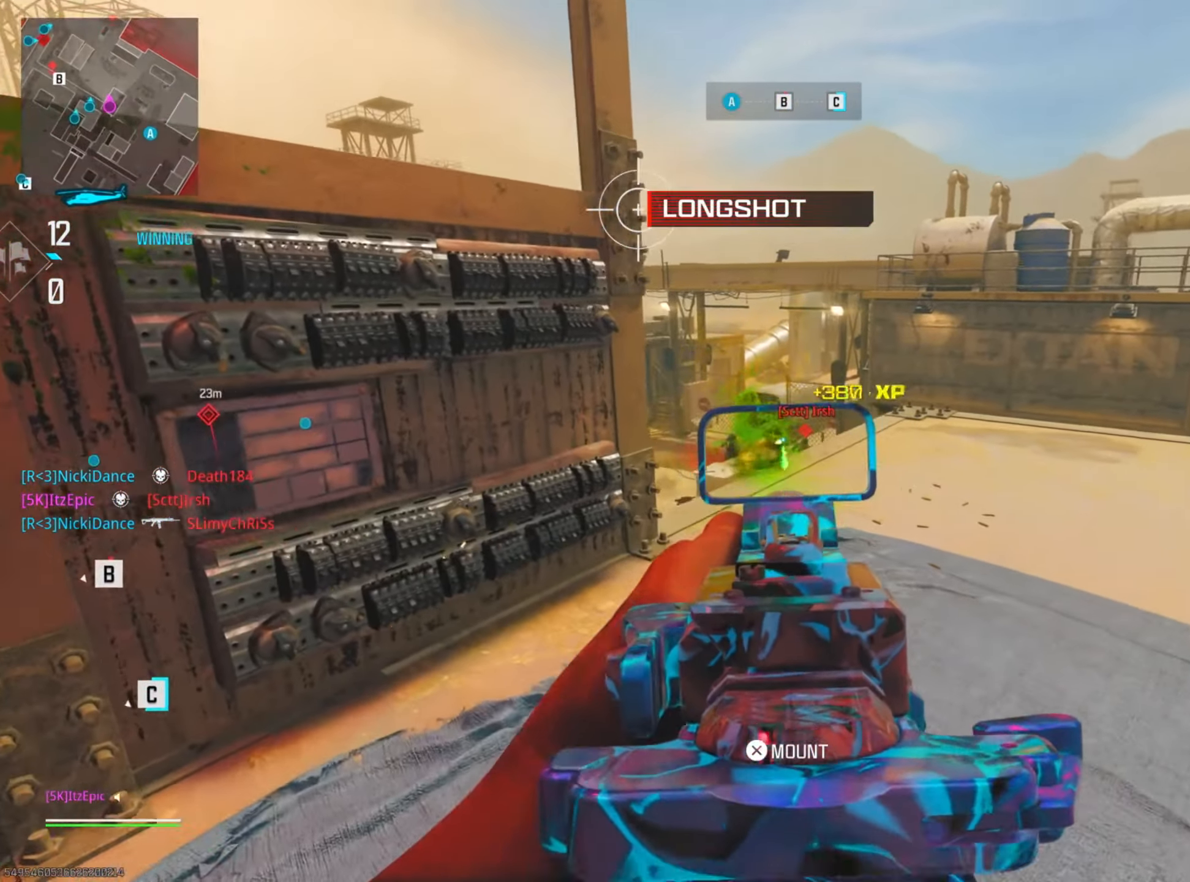
{"buttons": ["L2", "R2"], "left_stick": "left", "right_stick": "center", "events": [[66, "left_stick", "up"], [150, "left_stick", "center"], [267, "right_stick", "down-left"], [317, "left_stick", "left"], [467, "right_stick", "center"]]}
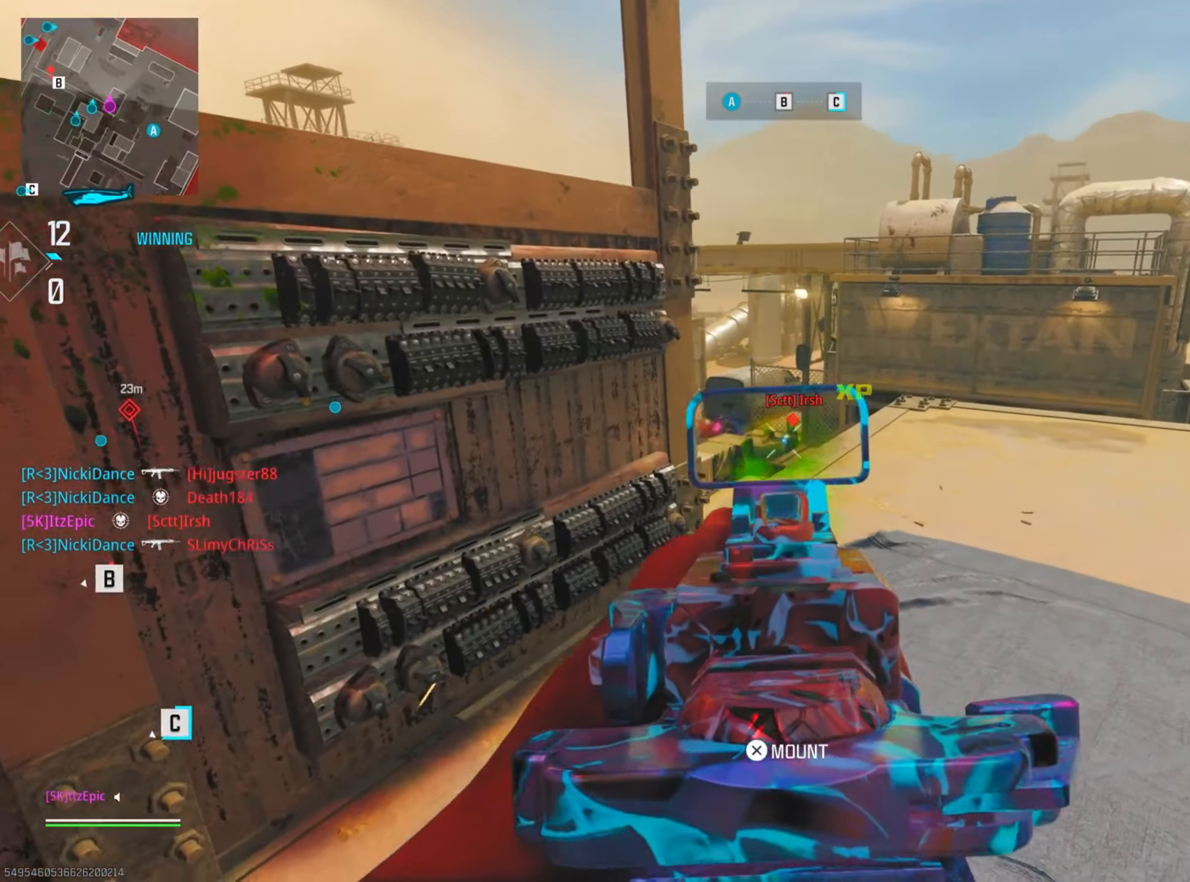
{"buttons": ["L2", "R2"], "left_stick": "center", "right_stick": "left", "events": [[17, "right_stick", "right"], [67, "left_stick", "center"], [200, "right_stick", "center"], [451, "right_stick", "left"]]}
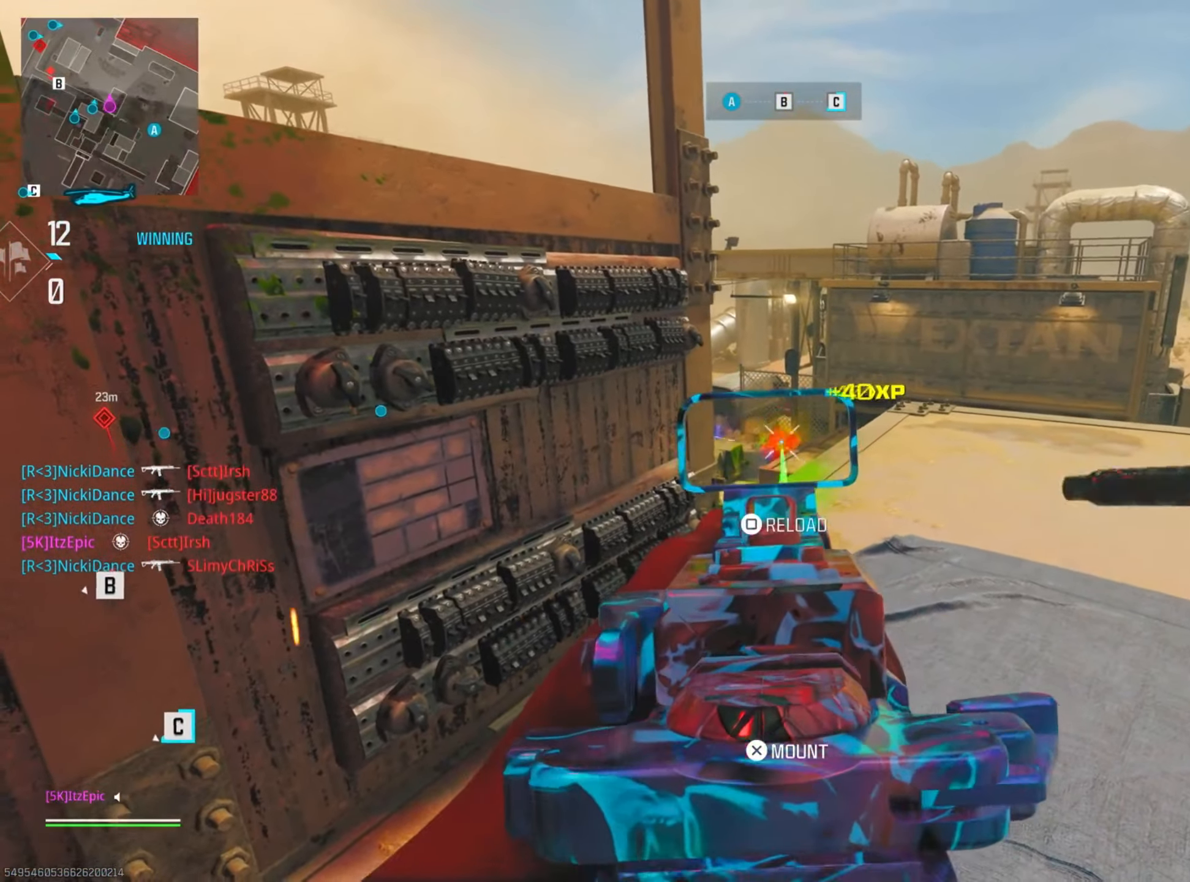
{"buttons": [], "left_stick": "left", "right_stick": "center", "events": [[150, "right_stick", "center"], [250, "left_stick", "left"], [383, "R2", "up"], [433, "L2", "up"]]}
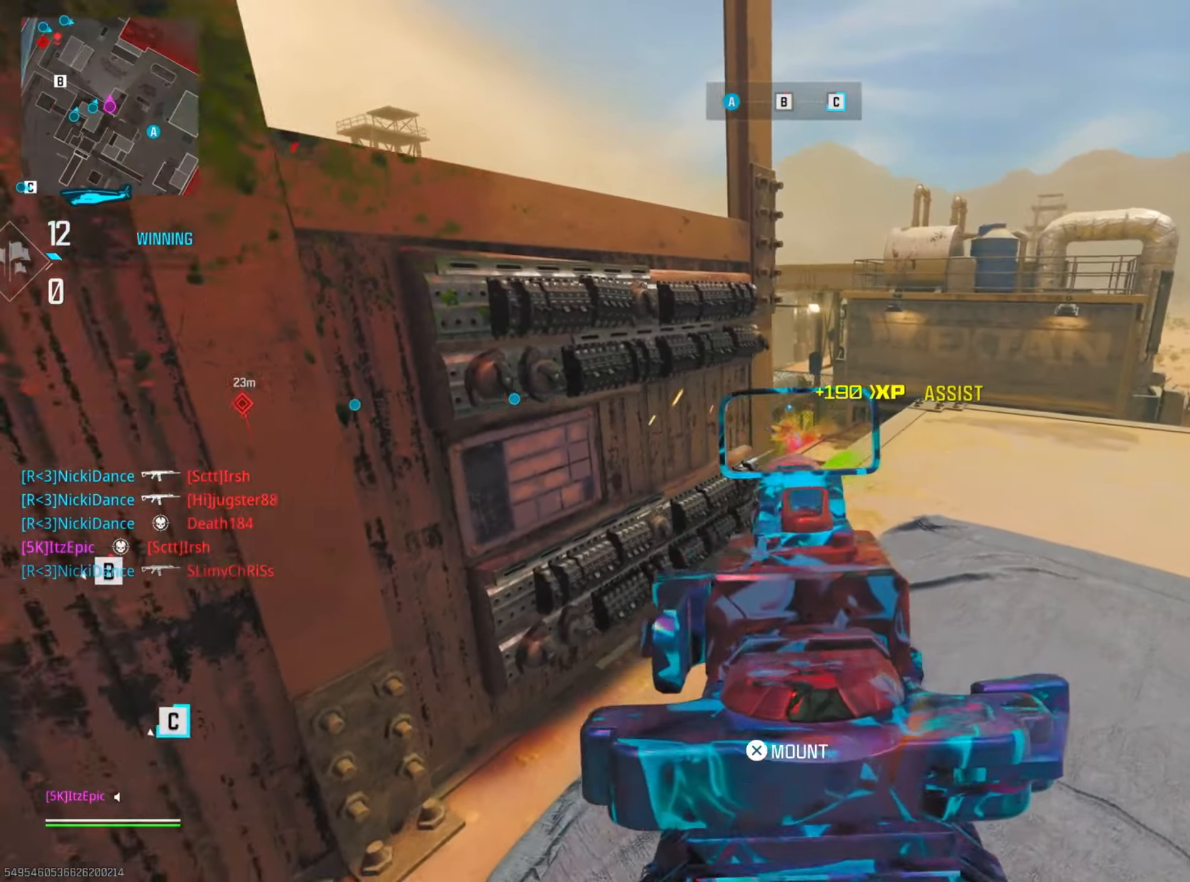
{"buttons": [], "left_stick": "center", "right_stick": "center", "events": [[184, "left_stick", "center"], [284, "right_stick", "left"], [501, "right_stick", "center"]]}
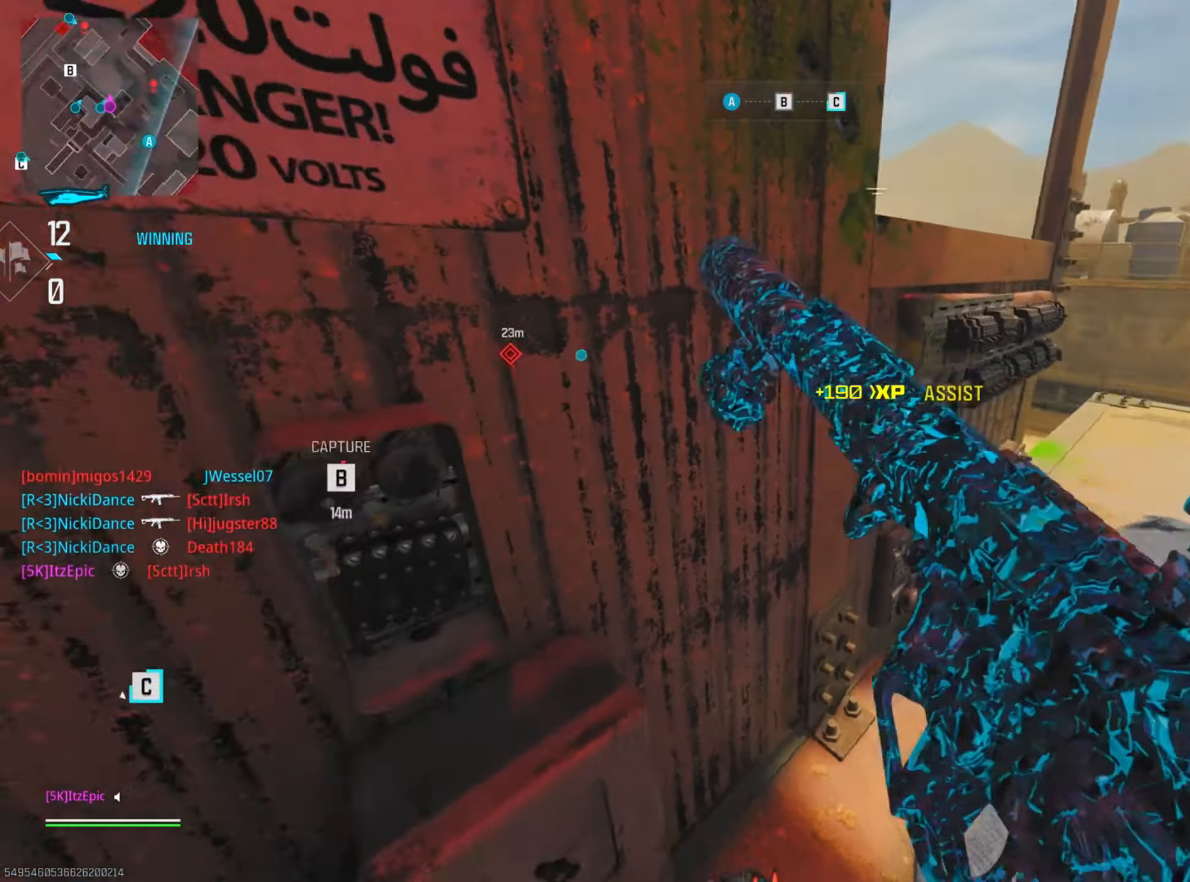
{"buttons": [], "left_stick": "center", "right_stick": "center", "events": [[133, "right_stick", "right"], [467, "right_stick", "center"]]}
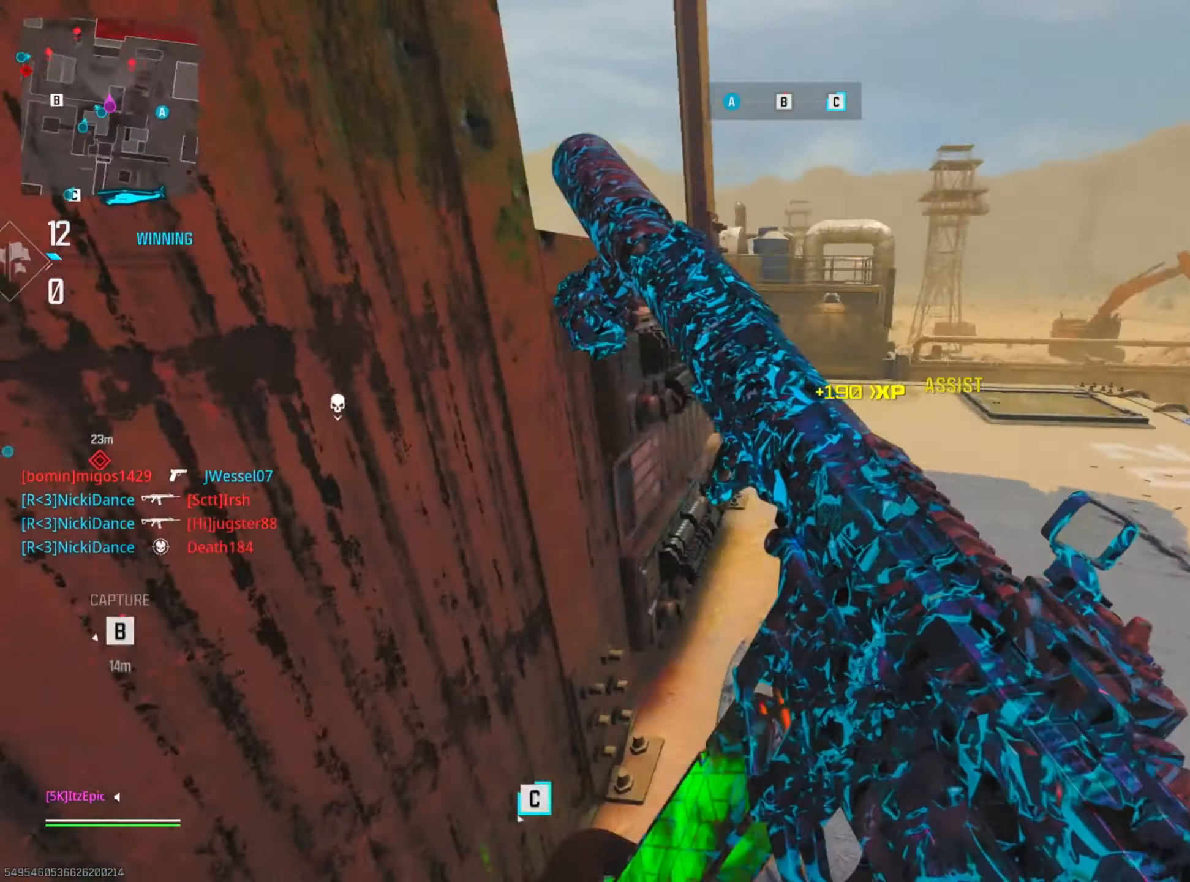
{"buttons": [], "left_stick": "right", "right_stick": "left", "events": [[418, "right_stick", "left"], [484, "left_stick", "right"]]}
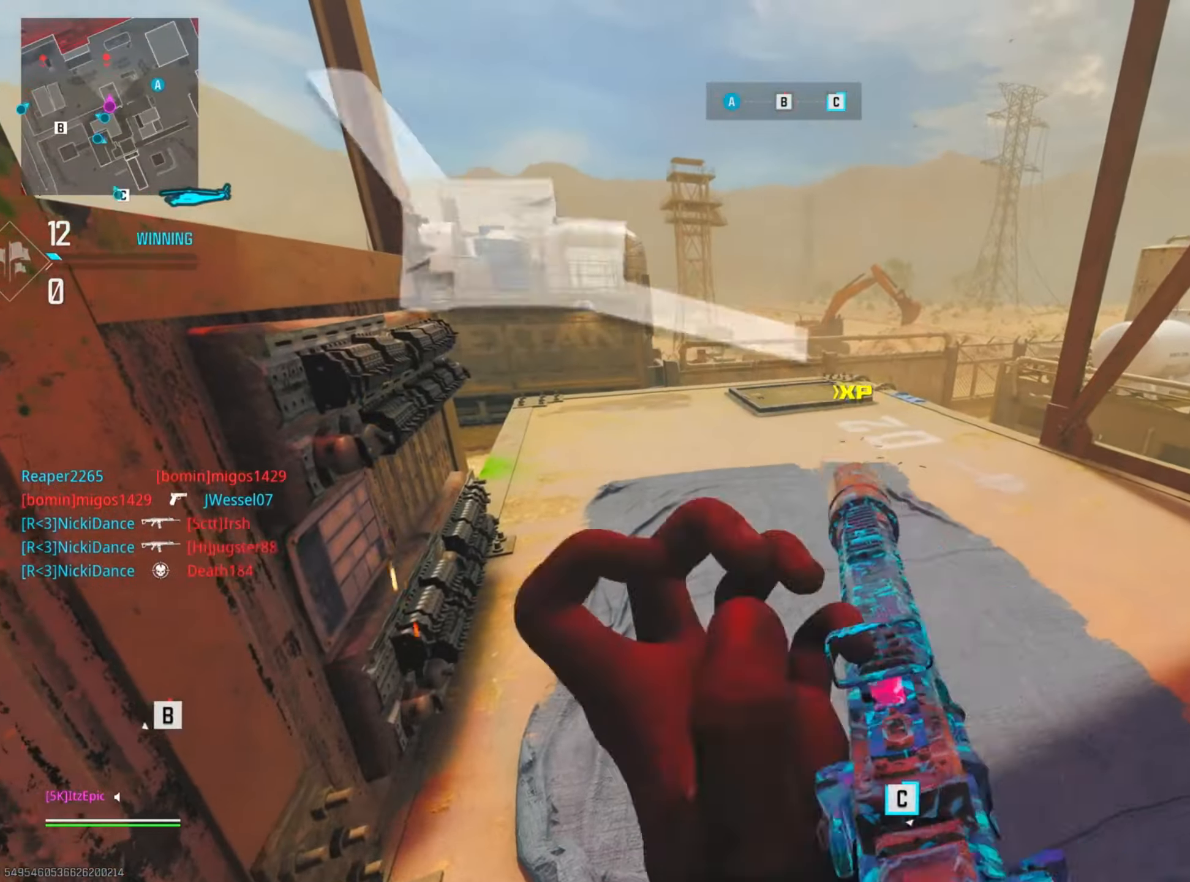
{"buttons": ["L2"], "left_stick": "right", "right_stick": "left", "events": [[183, "right_stick", "center"], [267, "L2", "down"], [317, "right_stick", "up-left"], [450, "right_stick", "left"]]}
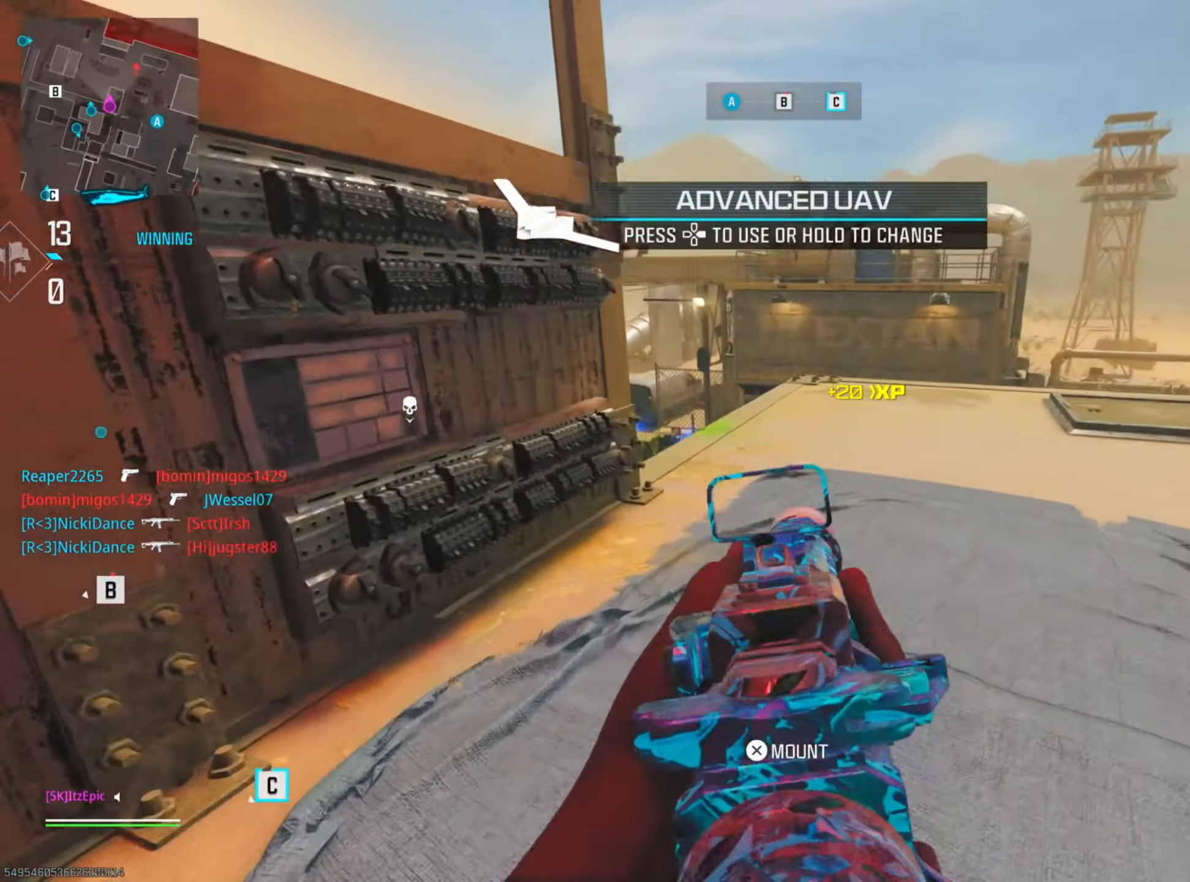
{"buttons": [], "left_stick": "left", "right_stick": "center", "events": [[117, "left_stick", "up"], [184, "left_stick", "up-left"], [267, "right_stick", "center"], [351, "left_stick", "center"], [418, "left_stick", "left"], [468, "L2", "up"]]}
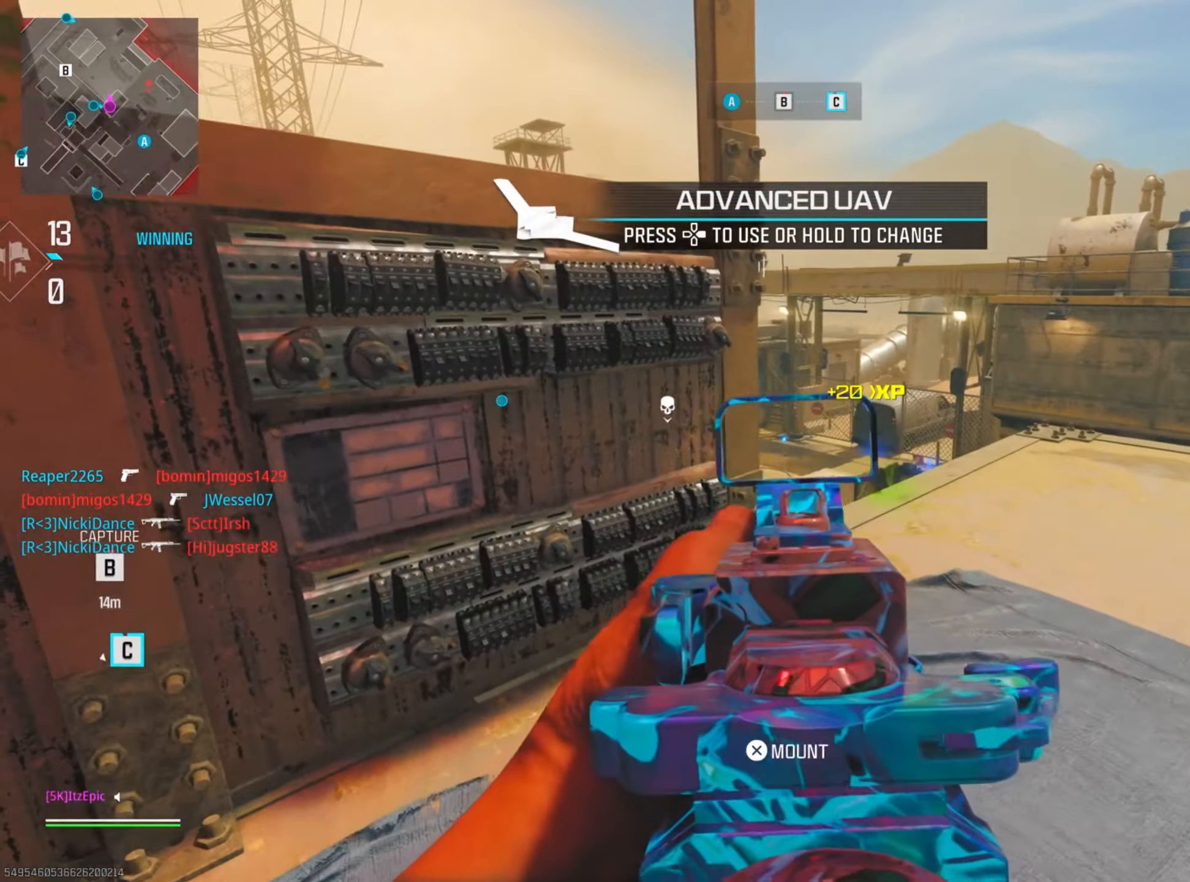
{"buttons": [], "left_stick": "center", "right_stick": "center", "events": [[67, "right_stick", "right"], [183, "DPAD_RIGHT", "down"], [317, "left_stick", "down-left"], [334, "DPAD_RIGHT", "up"], [350, "right_stick", "center"], [467, "left_stick", "center"]]}
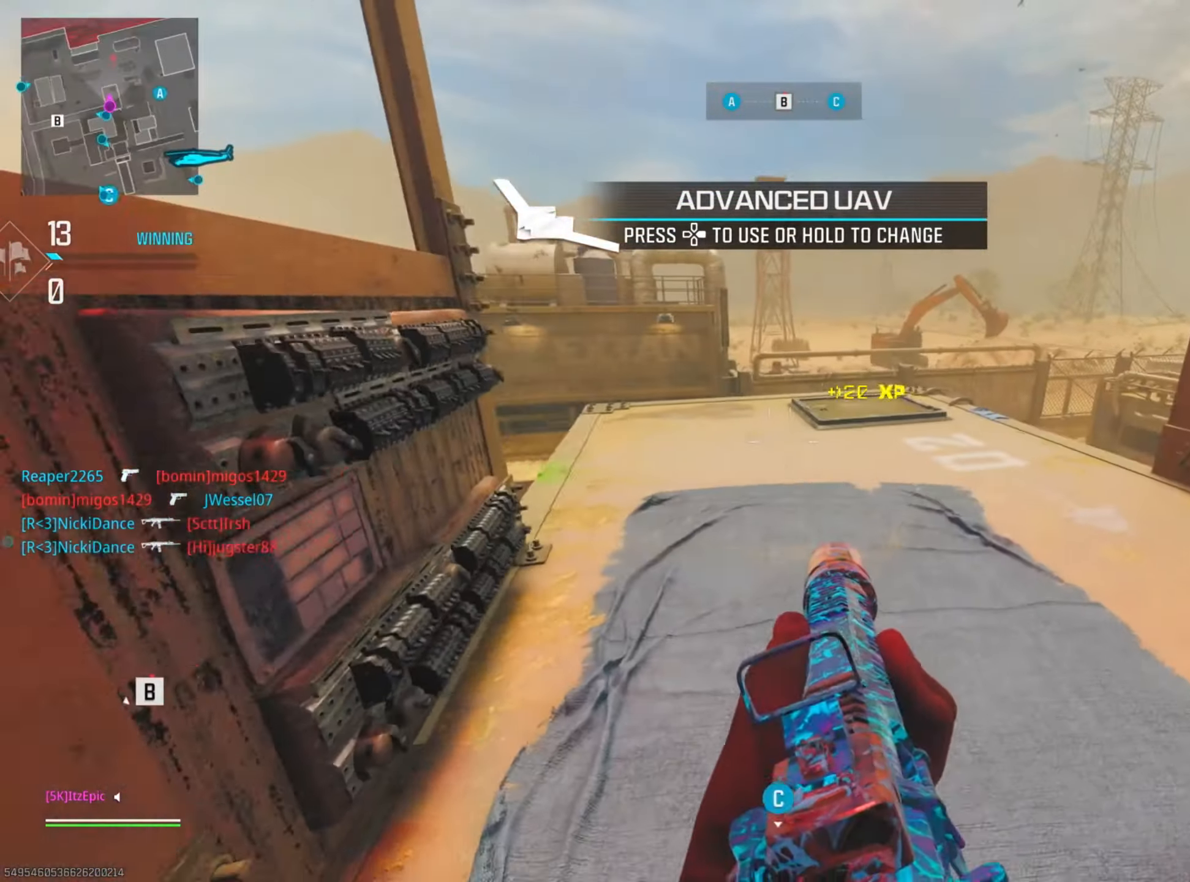
{"buttons": [], "left_stick": "center", "right_stick": "center", "events": []}
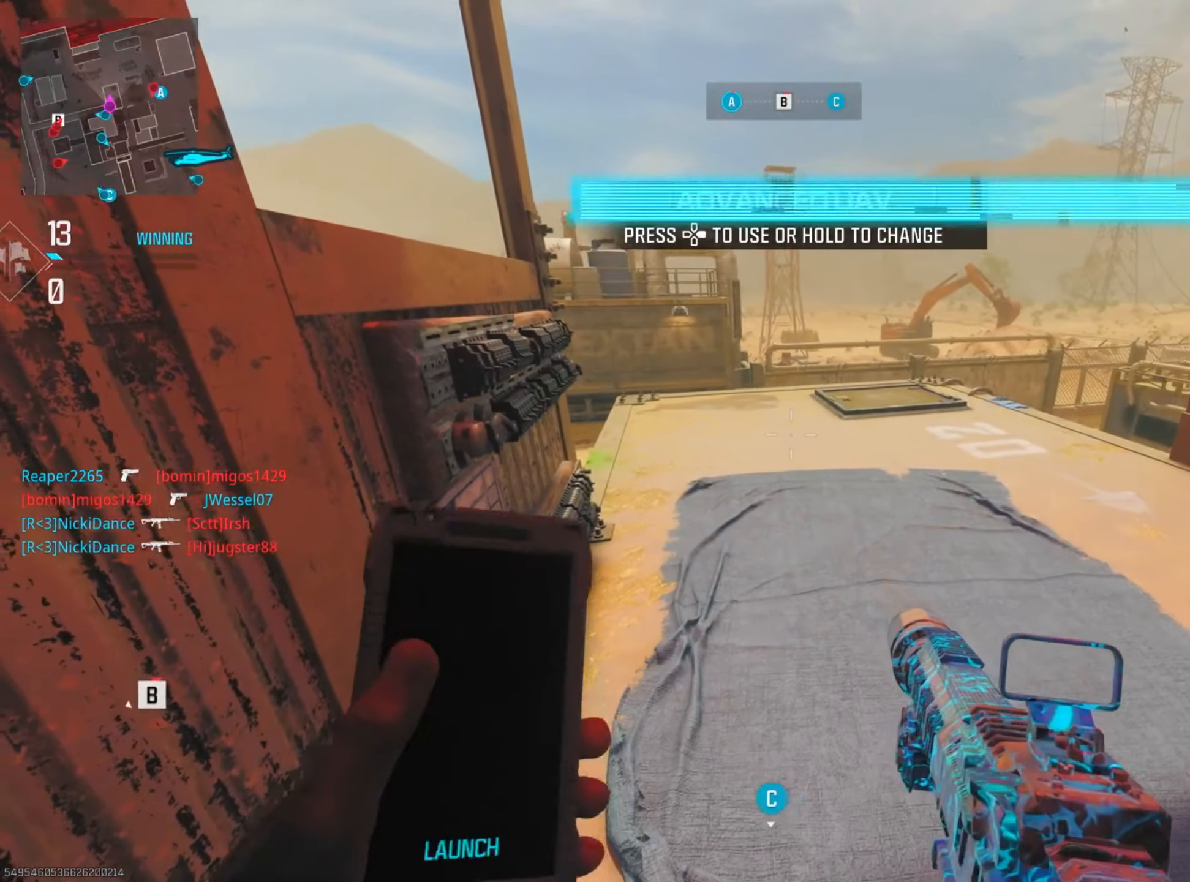
{"buttons": ["CIRCLE"], "left_stick": "center", "right_stick": "center", "events": [[167, "CIRCLE", "down"]]}
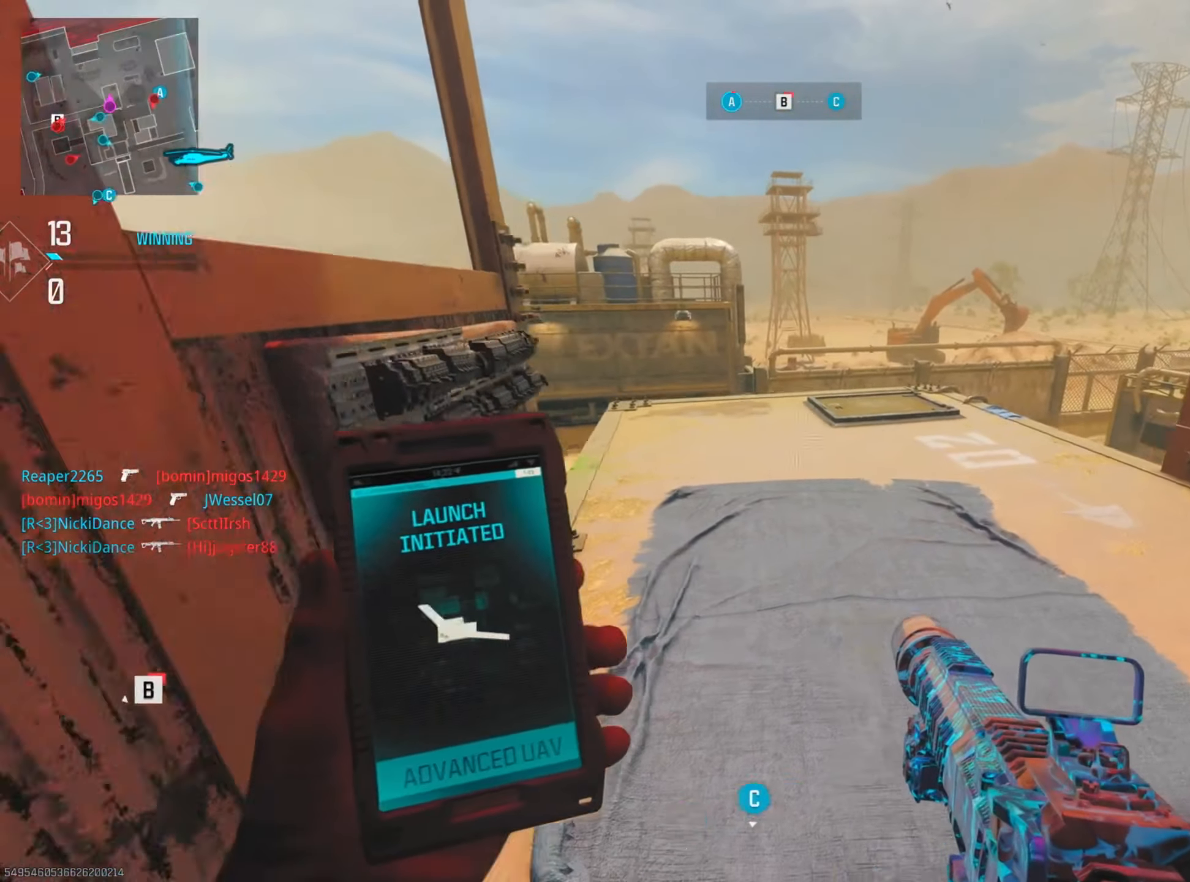
{"buttons": [], "left_stick": "center", "right_stick": "center", "events": [[84, "CIRCLE", "up"]]}
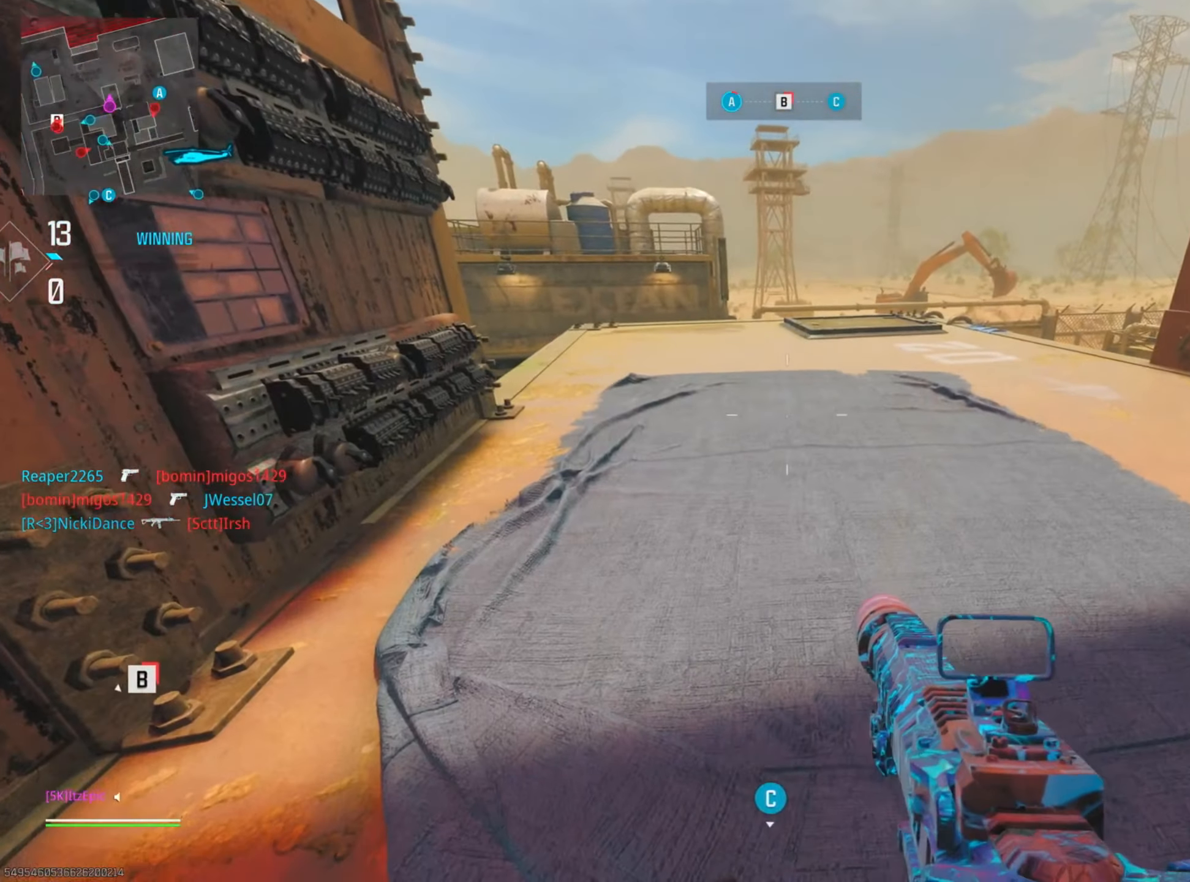
{"buttons": [], "left_stick": "center", "right_stick": "center", "events": [[67, "right_stick", "right"], [284, "right_stick", "center"], [334, "CIRCLE", "down"], [451, "CIRCLE", "up"]]}
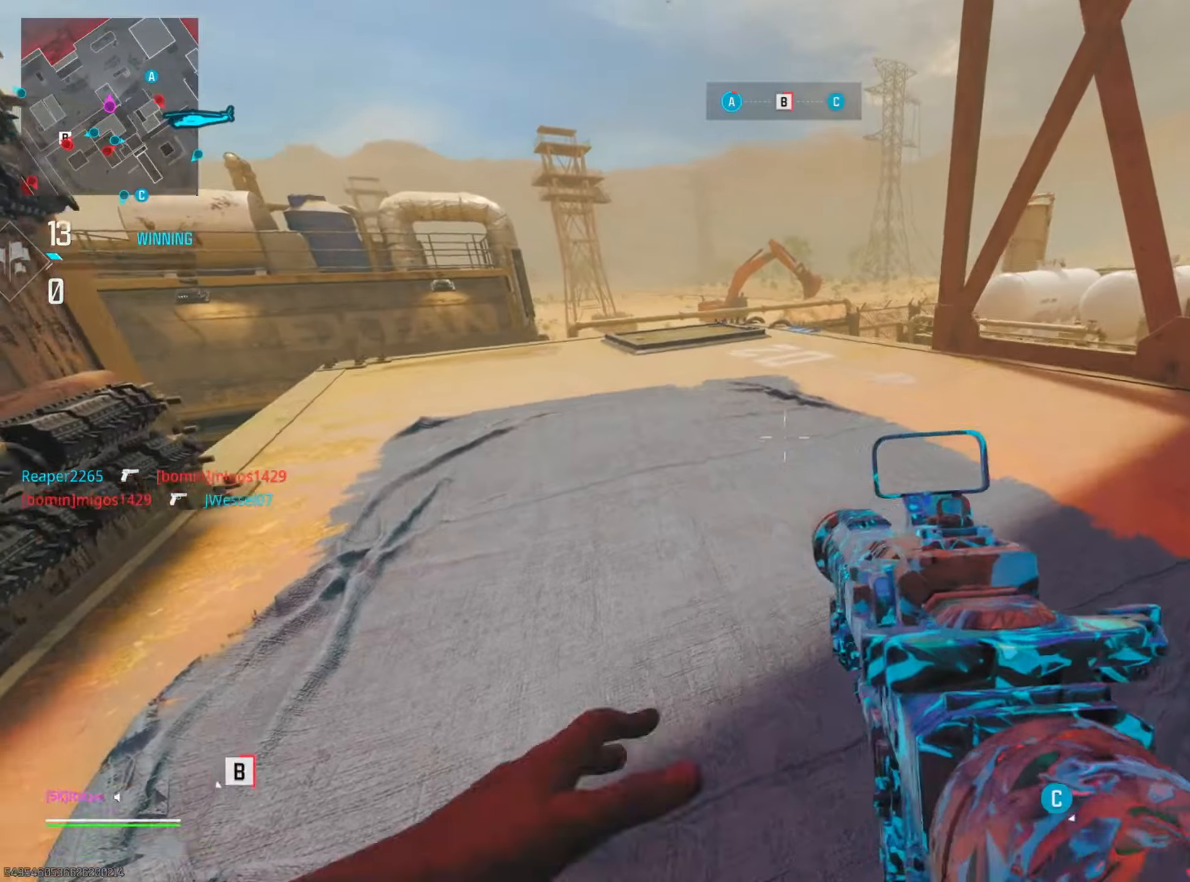
{"buttons": [], "left_stick": "center", "right_stick": "right", "events": [[50, "DPAD_RIGHT", "down"], [200, "DPAD_RIGHT", "up"], [250, "right_stick", "right"]]}
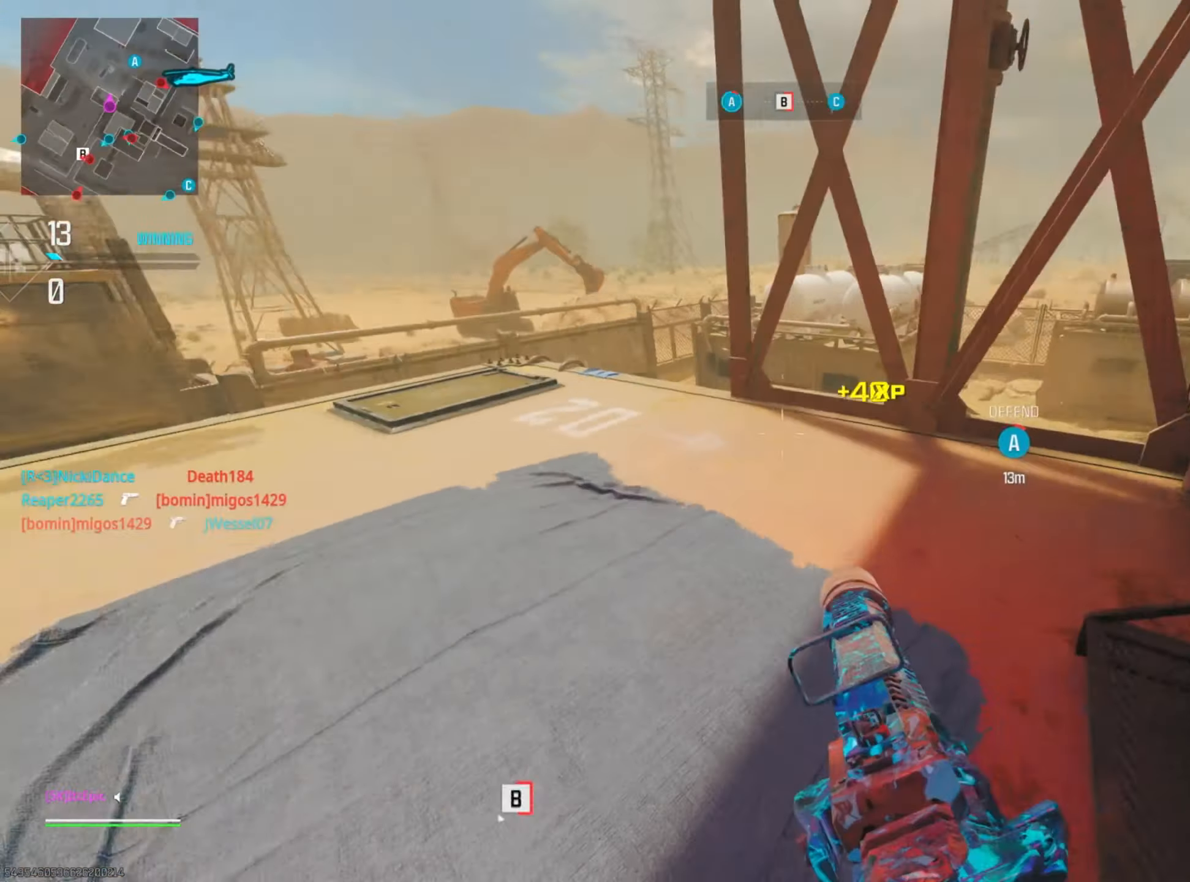
{"buttons": [], "left_stick": "center", "right_stick": "right", "events": [[50, "right_stick", "center"], [67, "DPAD_RIGHT", "down"], [200, "DPAD_RIGHT", "up"], [217, "right_stick", "right"]]}
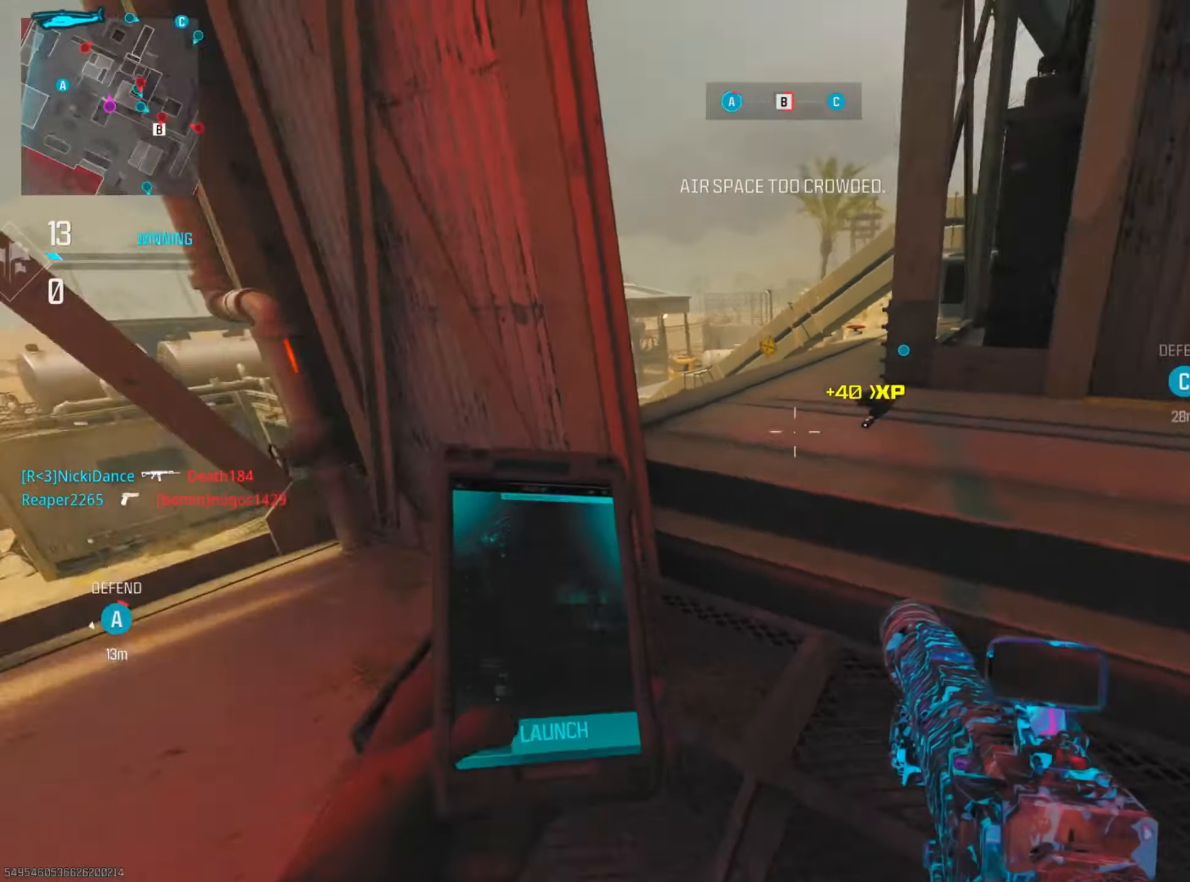
{"buttons": ["R3"], "left_stick": "up", "right_stick": "center", "events": [[16, "right_stick", "center"], [117, "left_stick", "up-left"], [233, "left_stick", "center"], [267, "right_stick", "left"], [350, "left_stick", "up"], [417, "R3", "down"], [484, "right_stick", "center"]]}
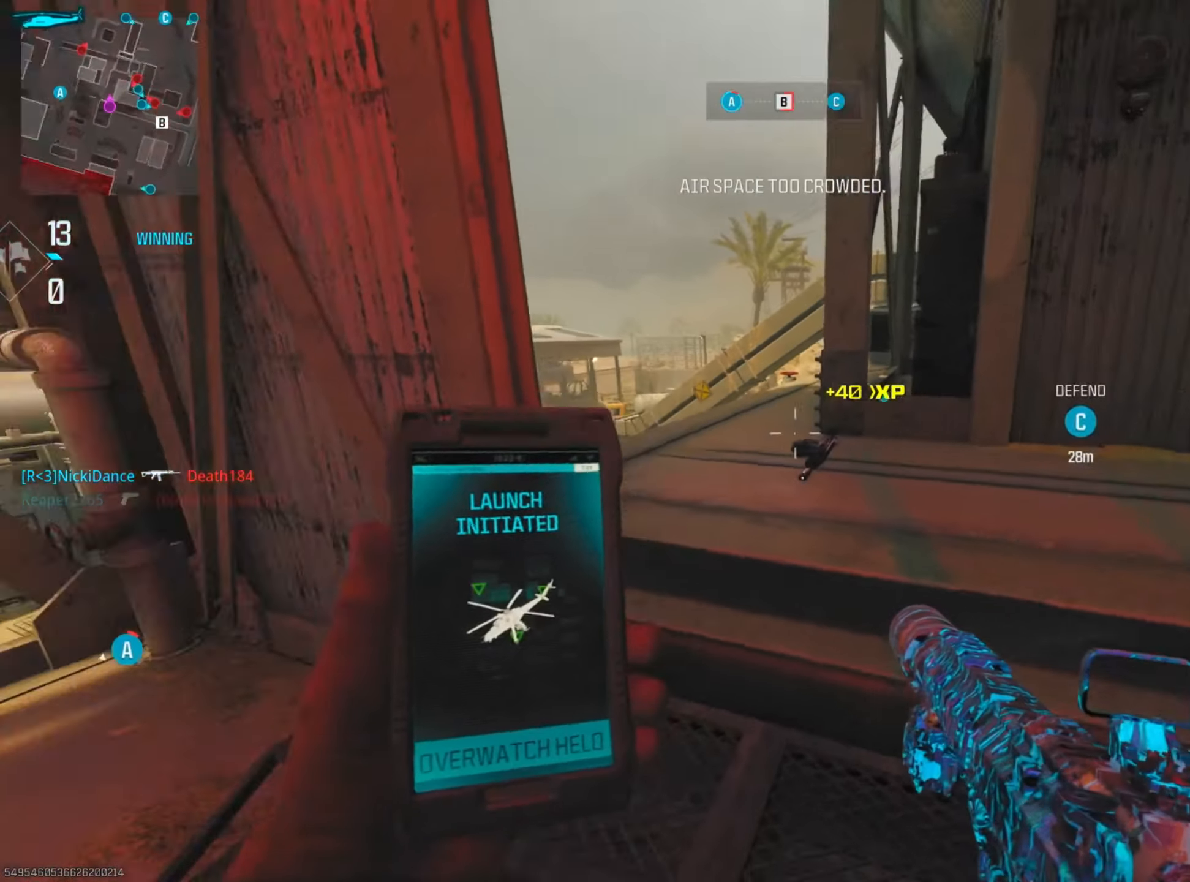
{"buttons": [], "left_stick": "right", "right_stick": "down", "events": [[84, "R3", "up"], [334, "right_stick", "down"], [484, "left_stick", "right"]]}
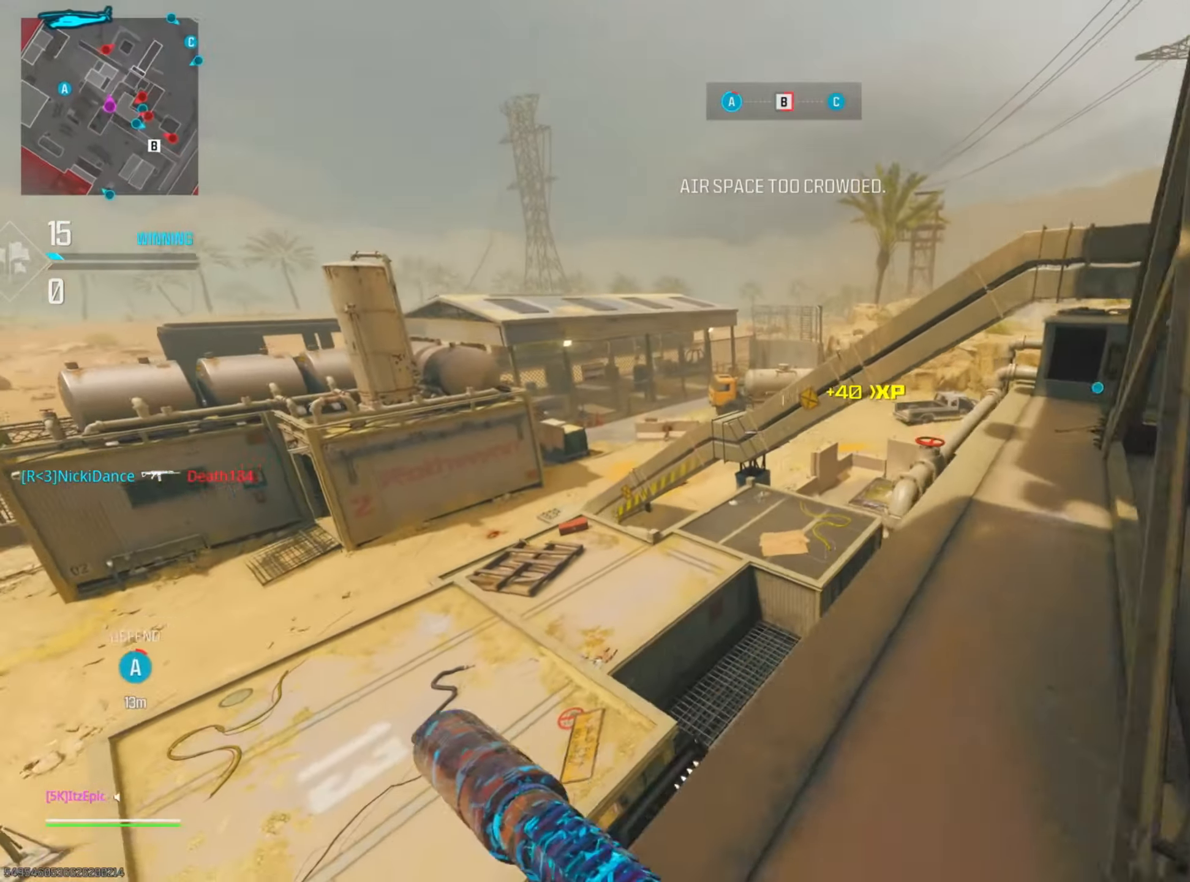
{"buttons": [], "left_stick": "up-right", "right_stick": "right", "events": [[16, "right_stick", "down-right"], [150, "left_stick", "up-right"], [233, "right_stick", "center"], [417, "right_stick", "right"]]}